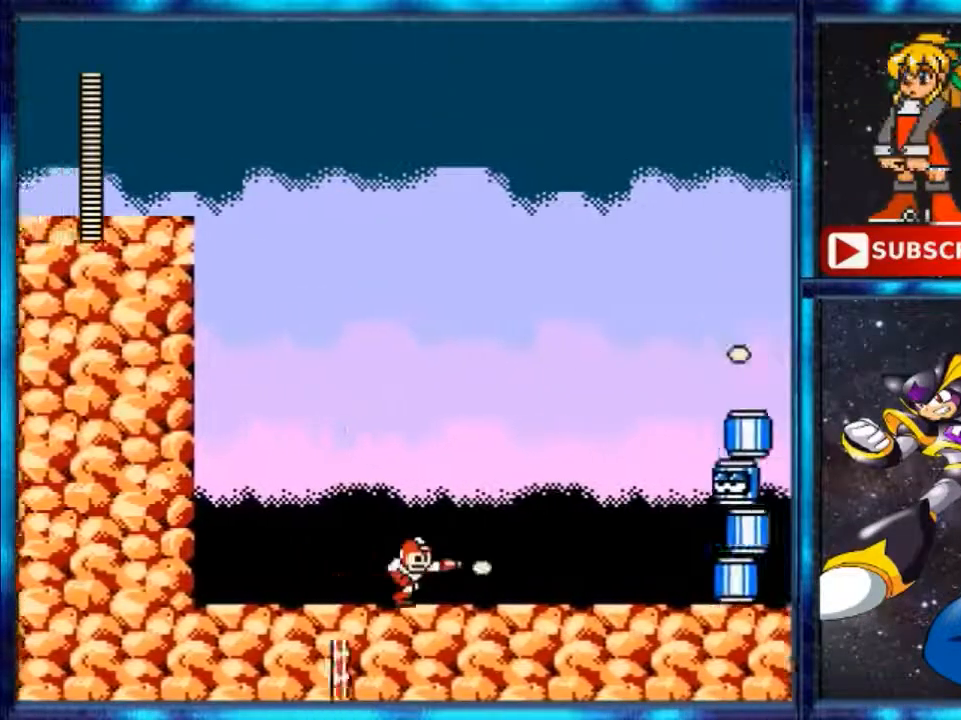
Gameplay with a controller (Nintendo layout); each line is a JSON object with the inputs held at the frame after it. "events" lists button and stick changes between this image and that frame as [ms after this image, input, new state], when the widget could be followed in between. Not read: L3 R3.
{"buttons": ["B", "DPAD_RIGHT"], "events": [[80, "B", "down"], [160, "B", "up"], [440, "B", "down"]]}
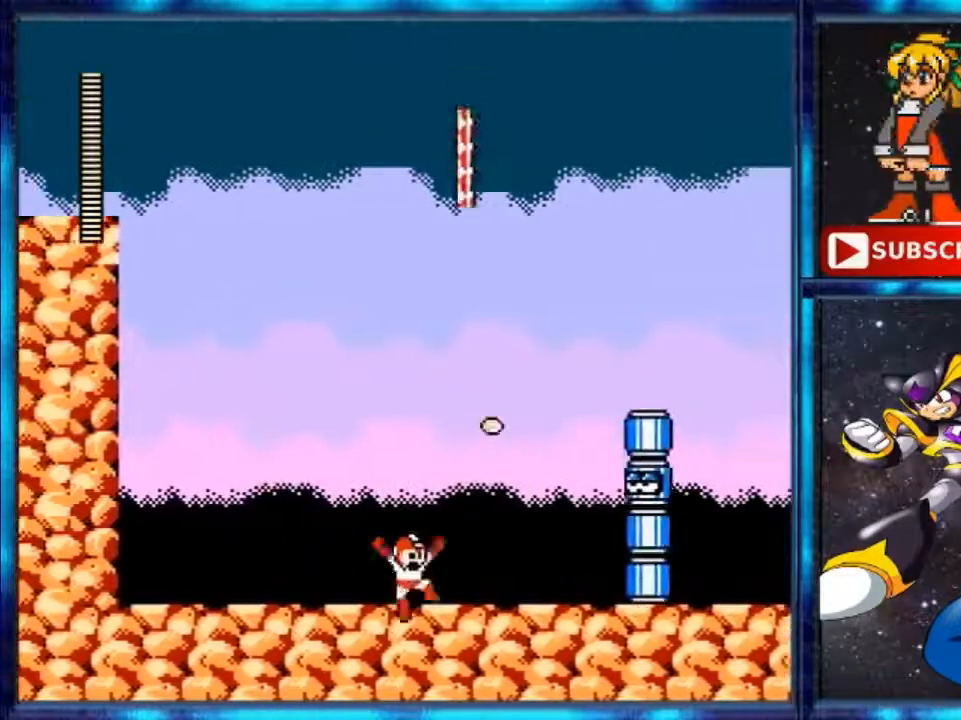
{"buttons": ["DPAD_LEFT"], "events": [[40, "B", "up"], [40, "DPAD_RIGHT", "up"], [120, "A", "down"], [240, "A", "up"], [240, "B", "down"], [440, "B", "up"], [480, "DPAD_LEFT", "down"]]}
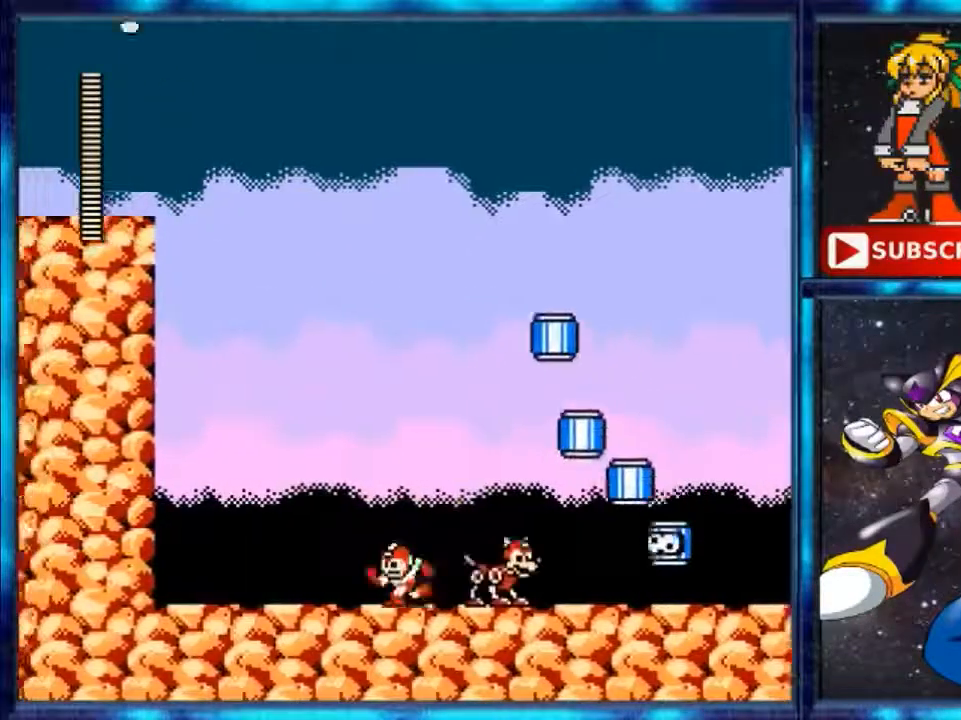
{"buttons": ["A", "DPAD_LEFT"], "events": [[480, "A", "down"]]}
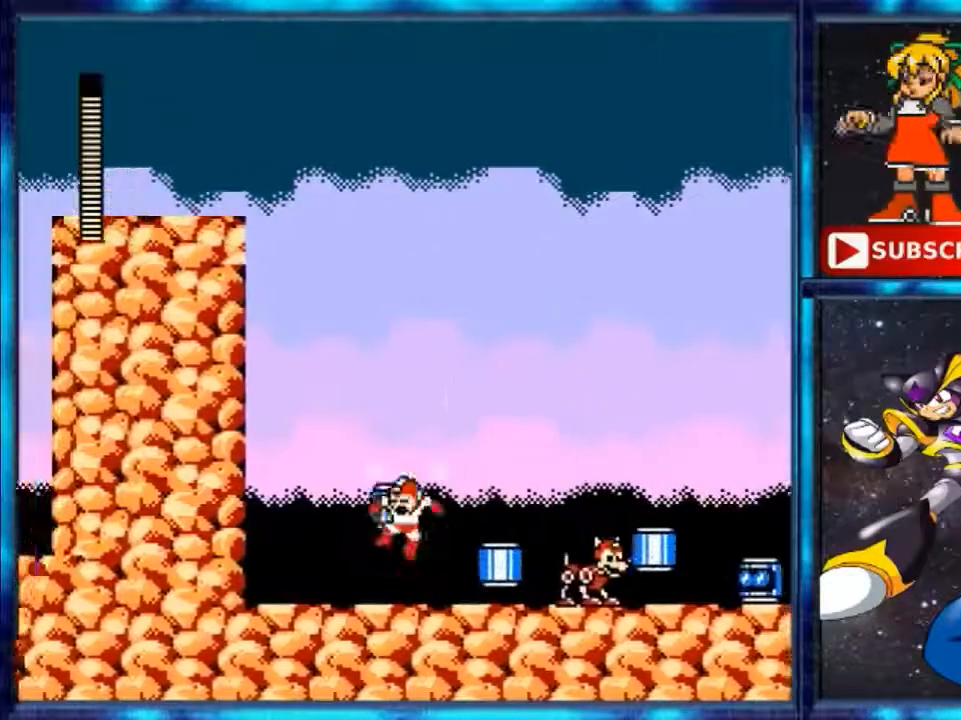
{"buttons": ["DPAD_RIGHT"], "events": [[240, "DPAD_LEFT", "up"], [280, "DPAD_RIGHT", "down"], [480, "A", "up"]]}
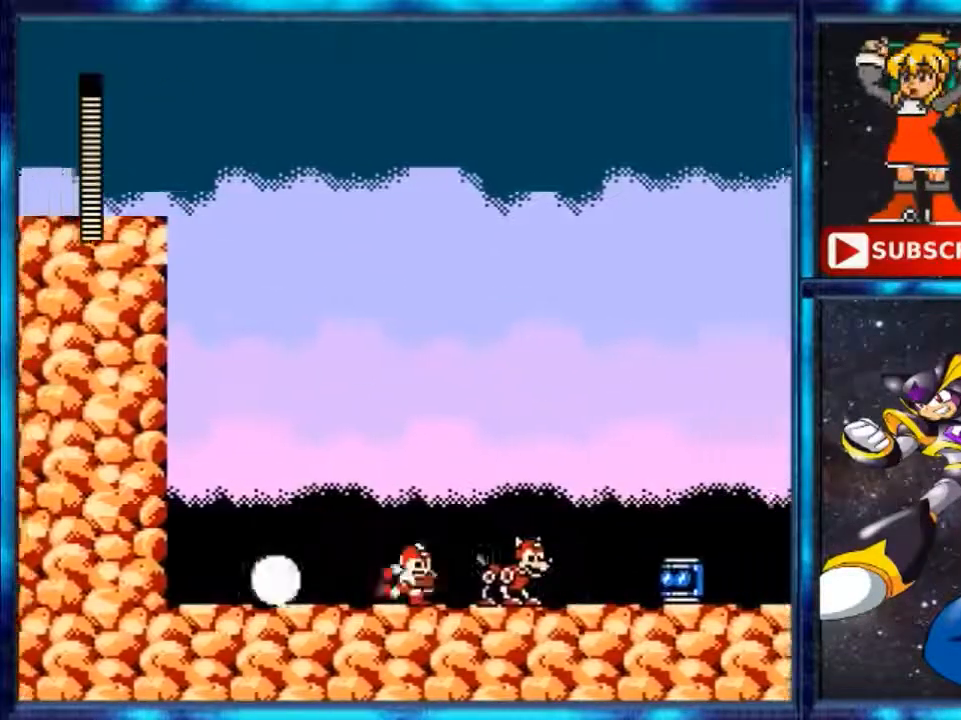
{"buttons": ["Y", "DPAD_RIGHT"], "events": [[200, "Y", "down"]]}
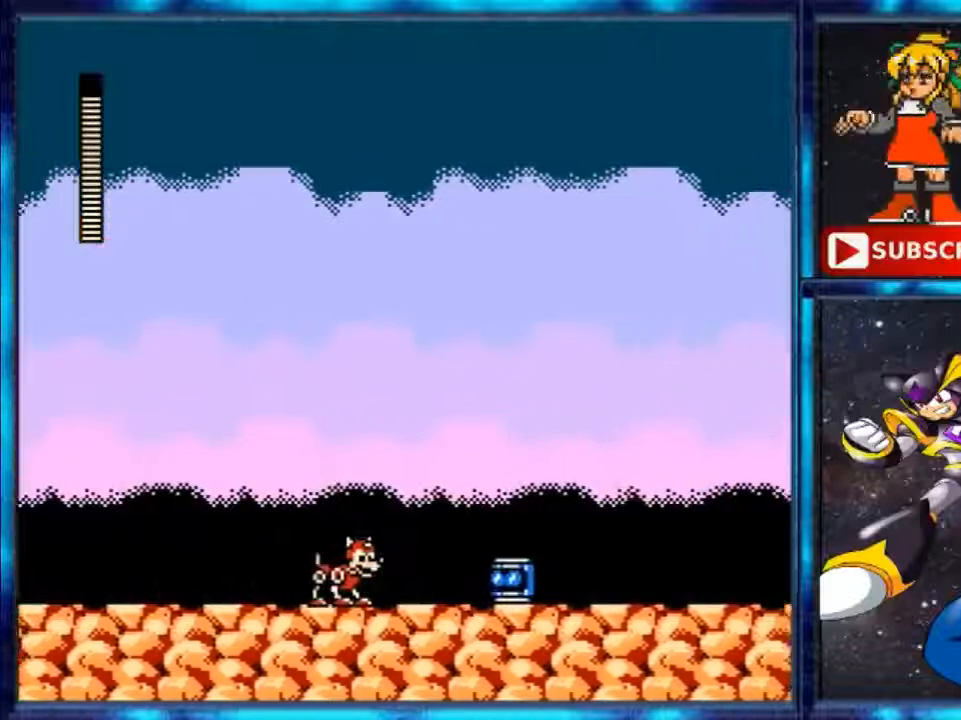
{"buttons": ["Y", "DPAD_RIGHT"], "events": [[40, "Y", "up"], [200, "Y", "down"]]}
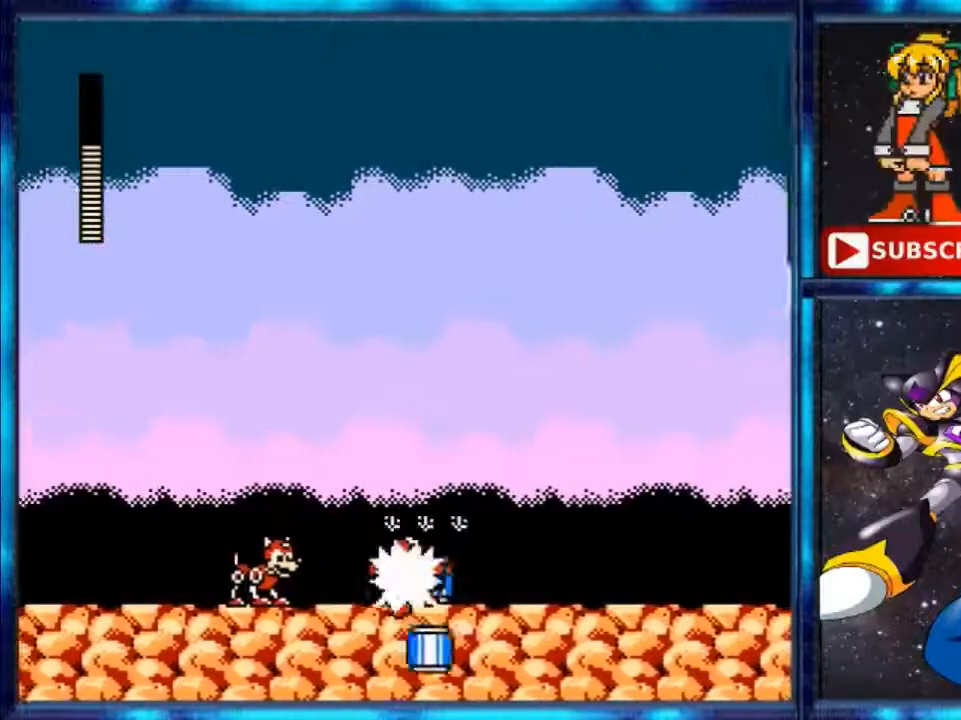
{"buttons": ["Y", "DPAD_RIGHT"], "events": [[120, "Y", "up"], [360, "Y", "down"]]}
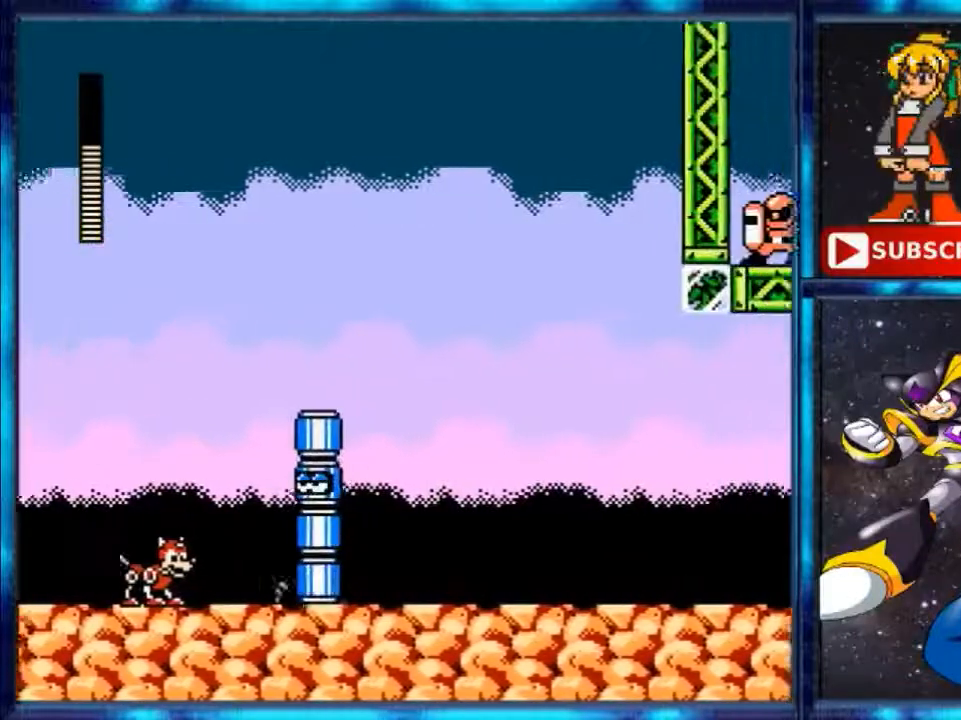
{"buttons": ["B"], "events": [[240, "Y", "up"], [280, "DPAD_RIGHT", "up"], [360, "A", "down"], [360, "DPAD_LEFT", "down"], [520, "A", "up"], [520, "B", "down"], [520, "DPAD_LEFT", "up"]]}
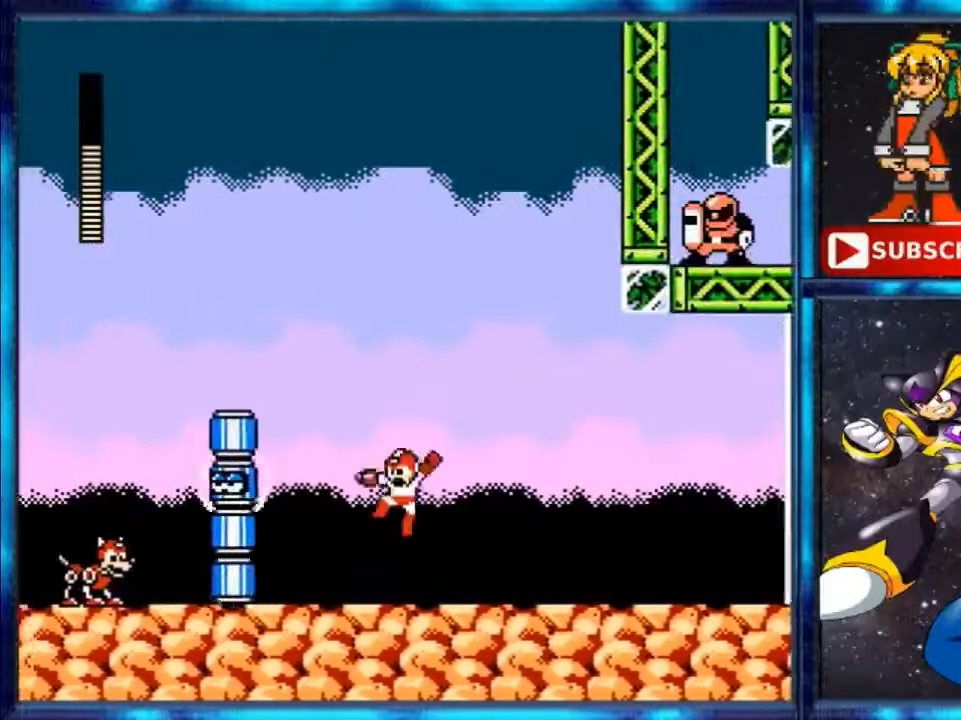
{"buttons": [], "events": [[160, "DPAD_RIGHT", "down"], [240, "B", "up"], [440, "DPAD_RIGHT", "up"]]}
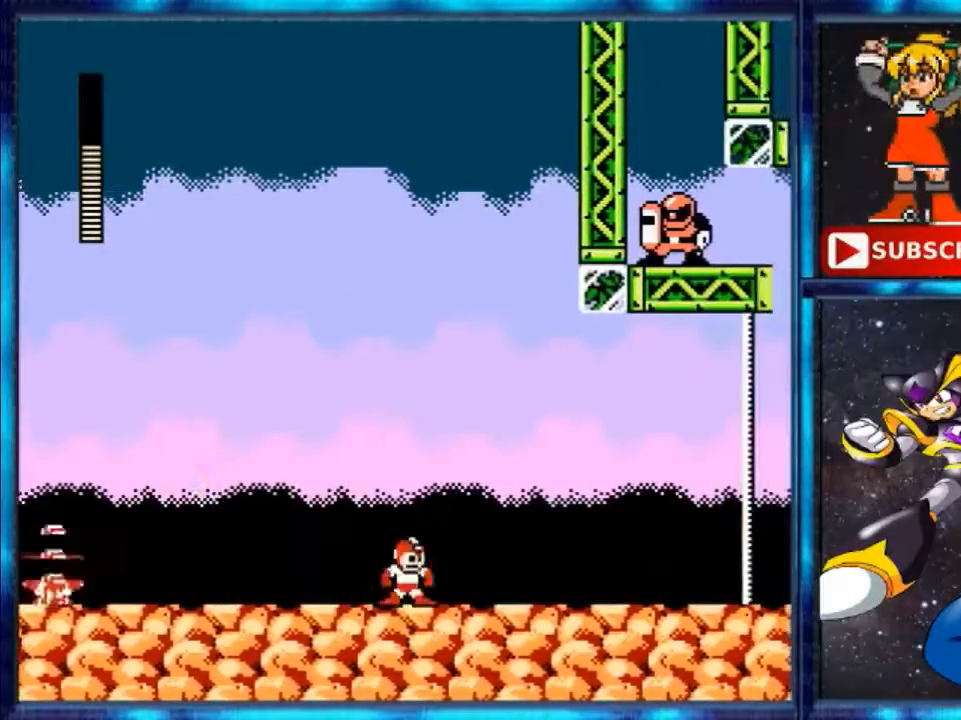
{"buttons": ["Y"], "events": [[240, "DPAD_LEFT", "down"], [280, "Y", "down"], [360, "DPAD_LEFT", "up"]]}
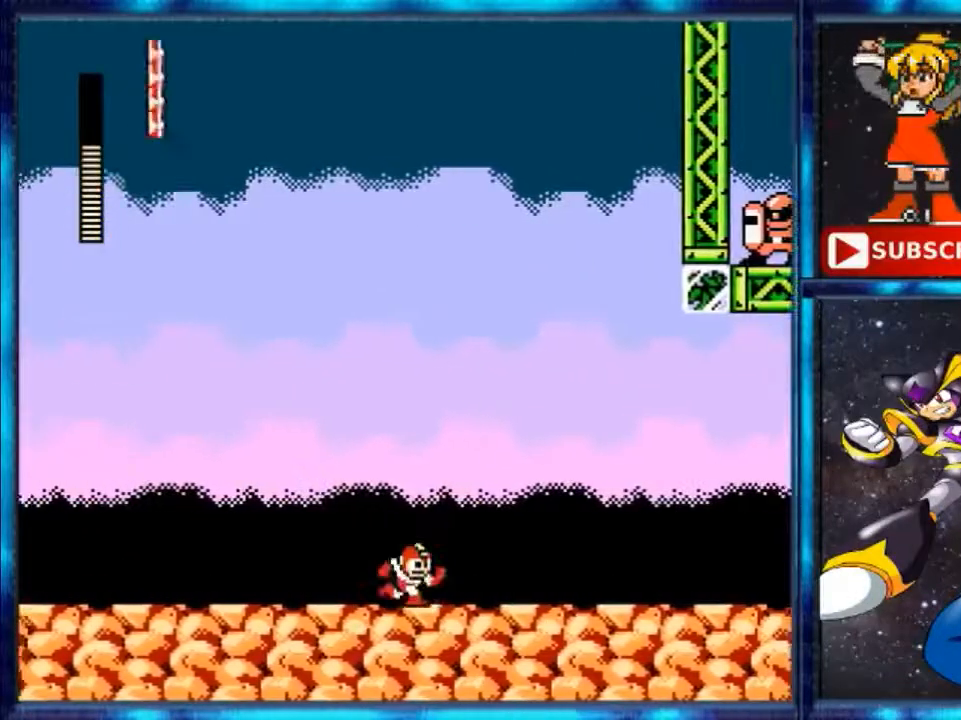
{"buttons": ["DPAD_RIGHT"], "events": [[40, "DPAD_RIGHT", "down"], [40, "Y", "up"], [200, "Y", "down"], [480, "Y", "up"]]}
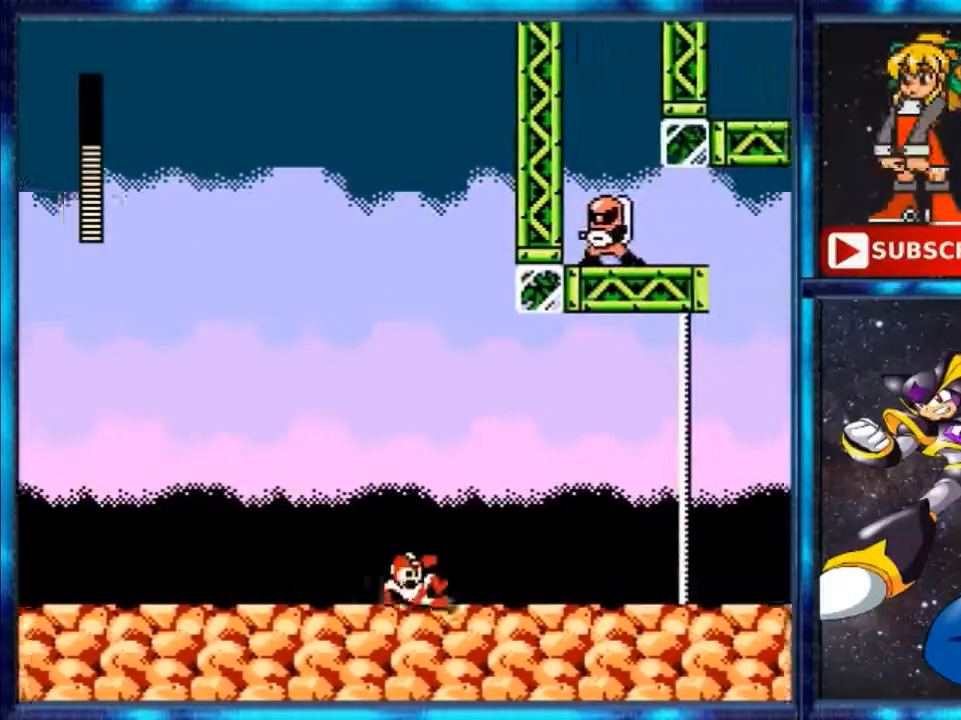
{"buttons": ["DPAD_RIGHT"], "events": [[200, "Y", "down"], [520, "Y", "up"]]}
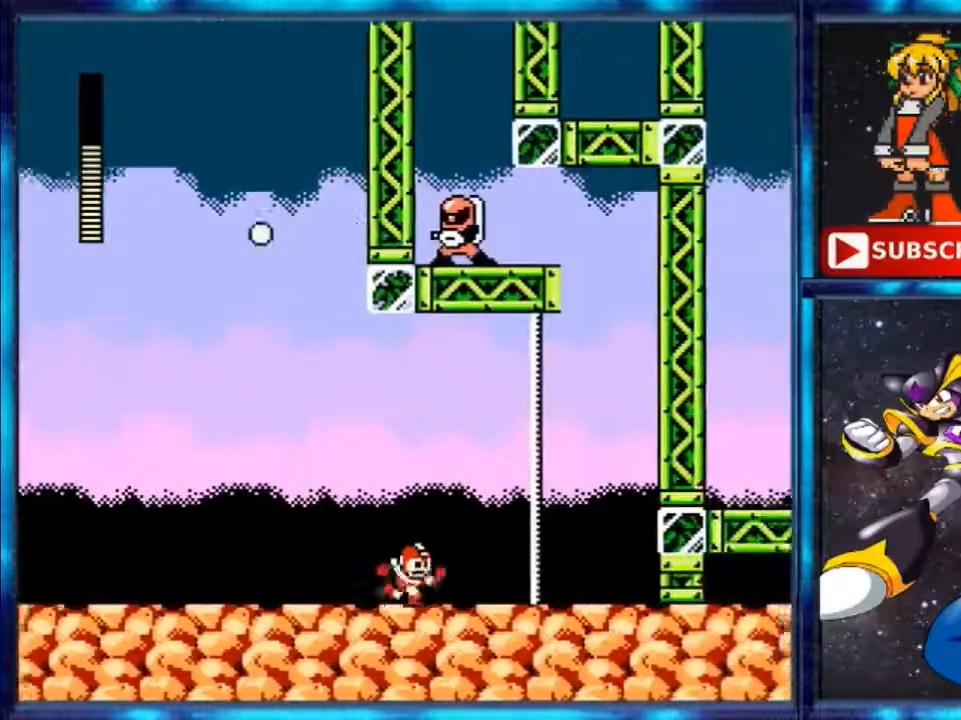
{"buttons": ["DPAD_RIGHT"], "events": []}
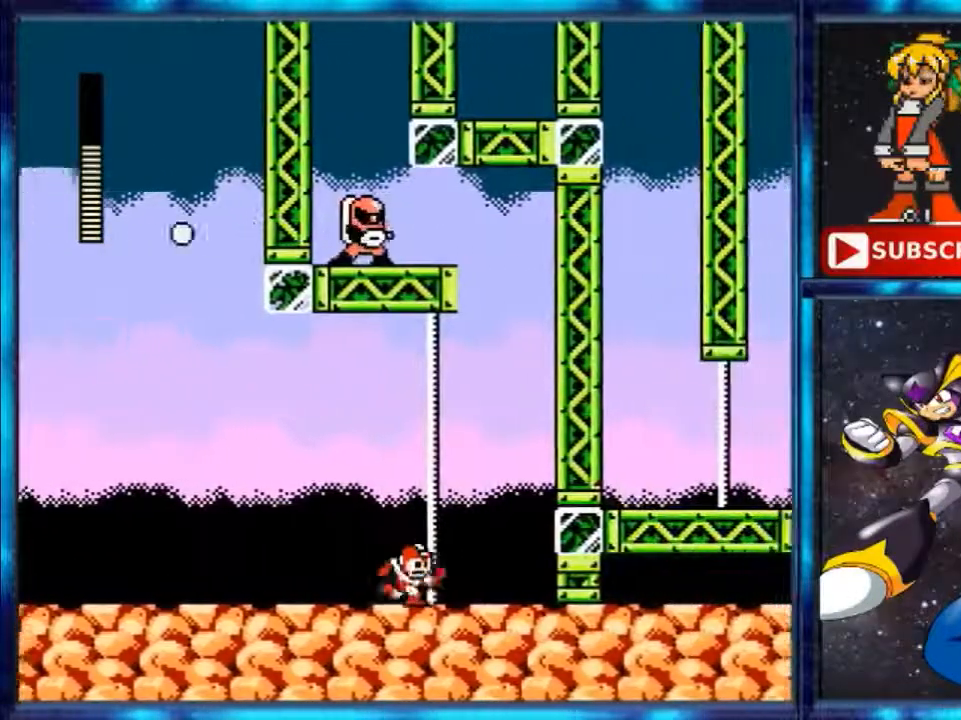
{"buttons": [], "events": [[160, "B", "down"], [240, "DPAD_RIGHT", "up"], [280, "B", "up"]]}
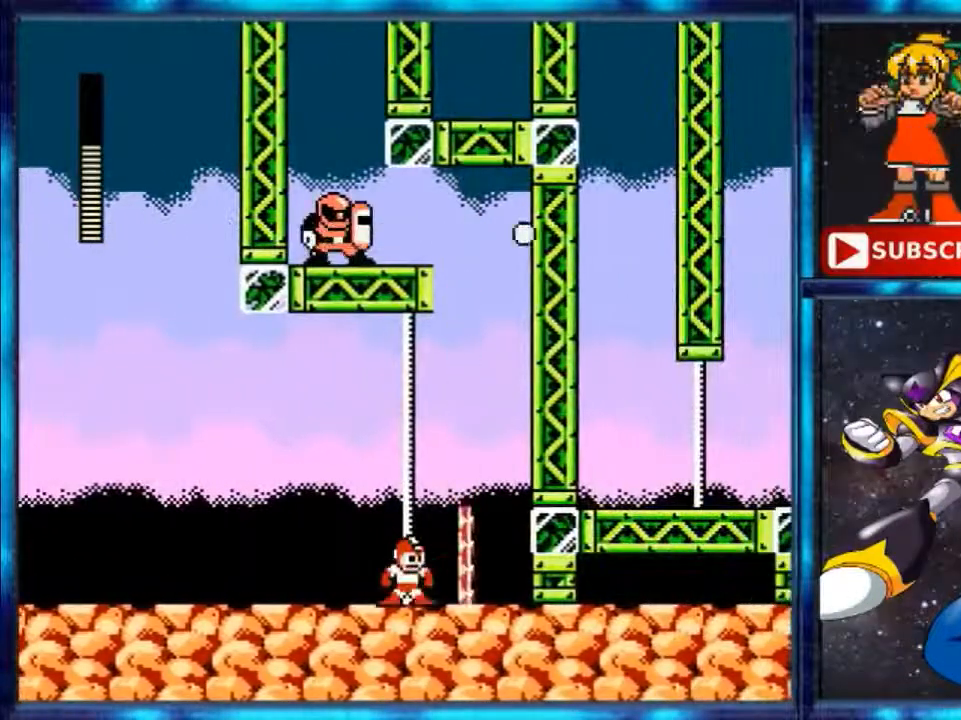
{"buttons": ["DPAD_RIGHT"], "events": [[240, "A", "down"], [320, "DPAD_RIGHT", "down"], [360, "A", "up"]]}
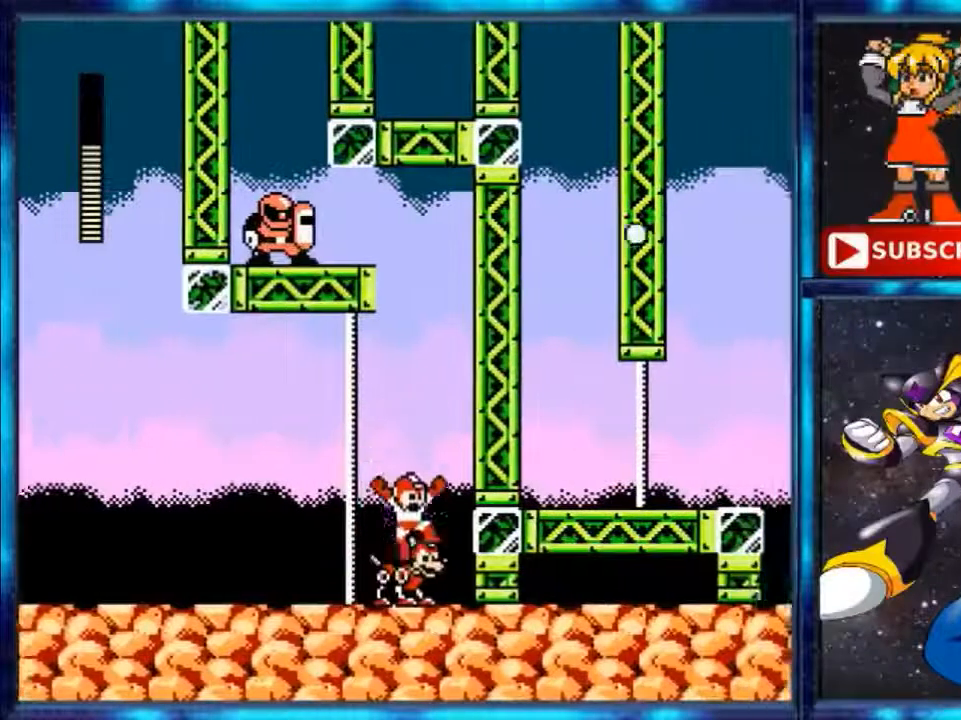
{"buttons": ["DPAD_LEFT"], "events": [[120, "DPAD_RIGHT", "up"], [400, "DPAD_LEFT", "down"]]}
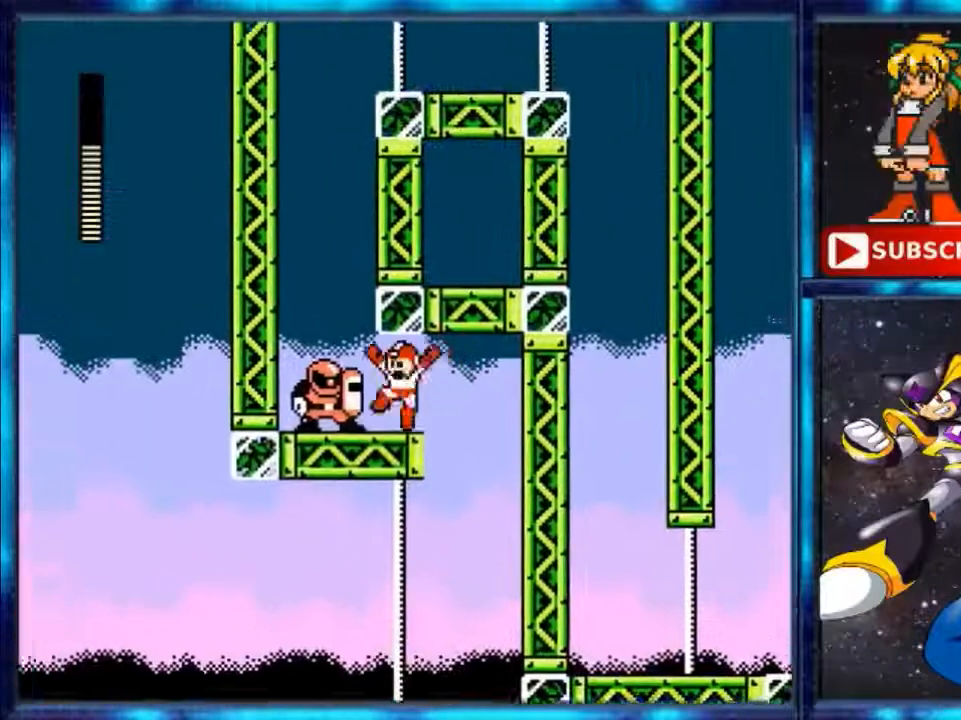
{"buttons": ["B"], "events": [[200, "DPAD_LEFT", "up"], [280, "B", "down"], [360, "B", "up"], [440, "B", "down"]]}
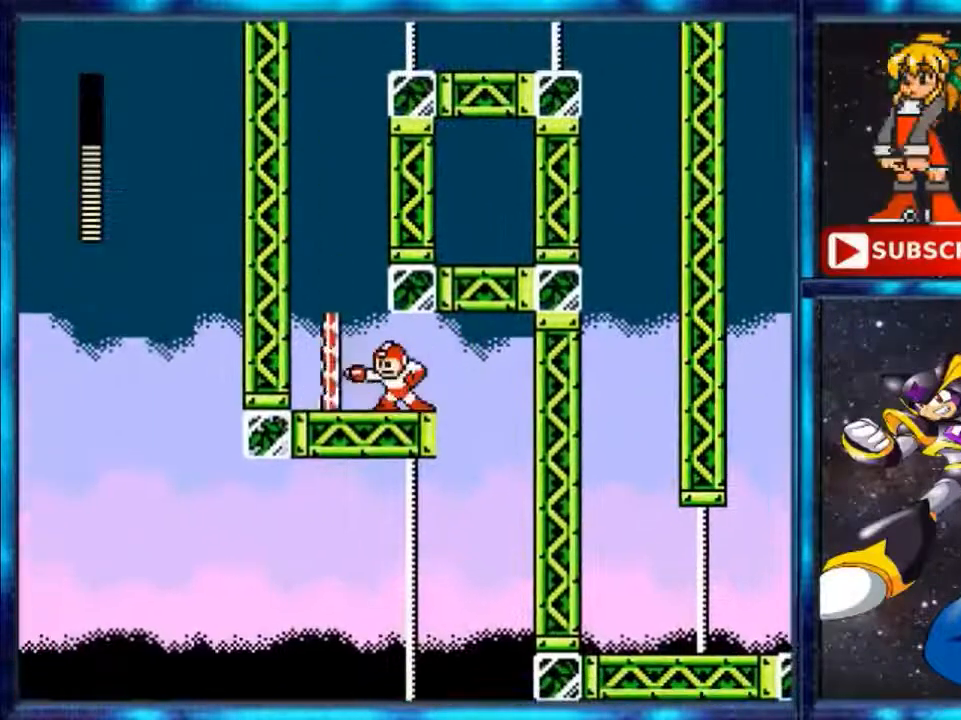
{"buttons": ["B"], "events": [[40, "B", "up"], [200, "B", "down"], [240, "B", "up"], [520, "B", "down"]]}
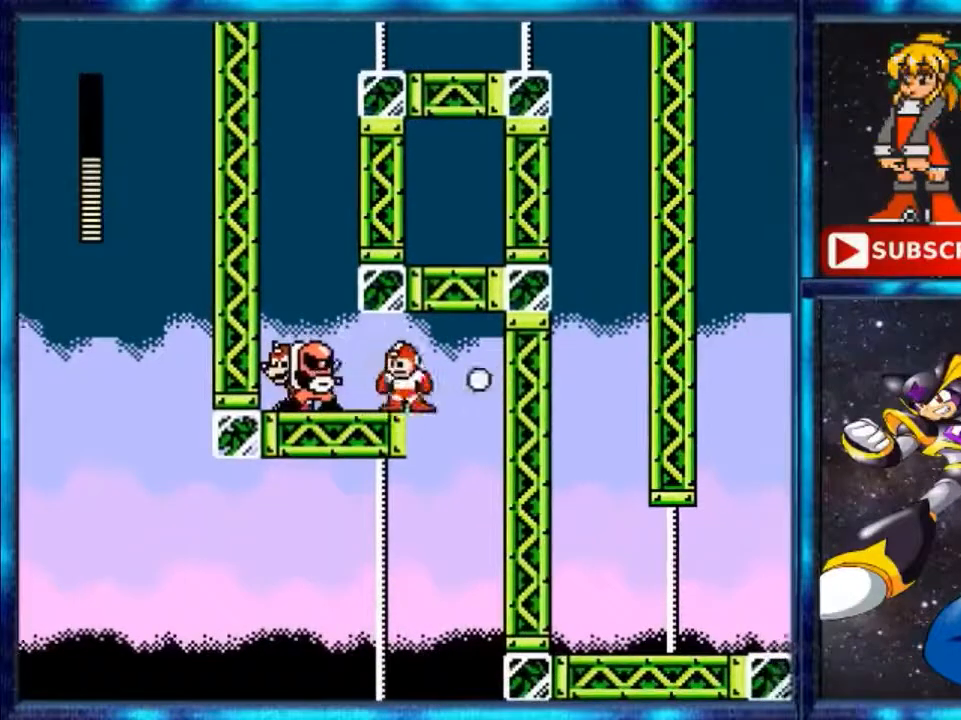
{"buttons": ["B"], "events": [[80, "B", "up"], [160, "B", "down"], [240, "B", "up"], [320, "B", "down"], [400, "B", "up"], [480, "B", "down"]]}
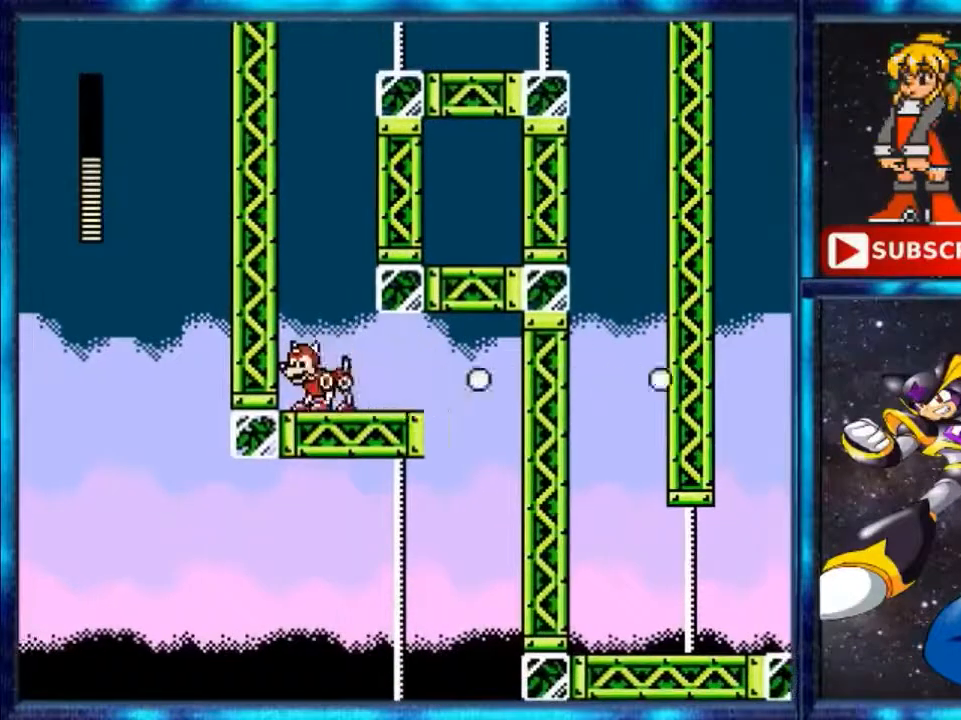
{"buttons": ["B"], "events": [[160, "B", "up"], [240, "B", "down"], [280, "B", "up"], [360, "B", "down"], [440, "B", "up"], [520, "B", "down"]]}